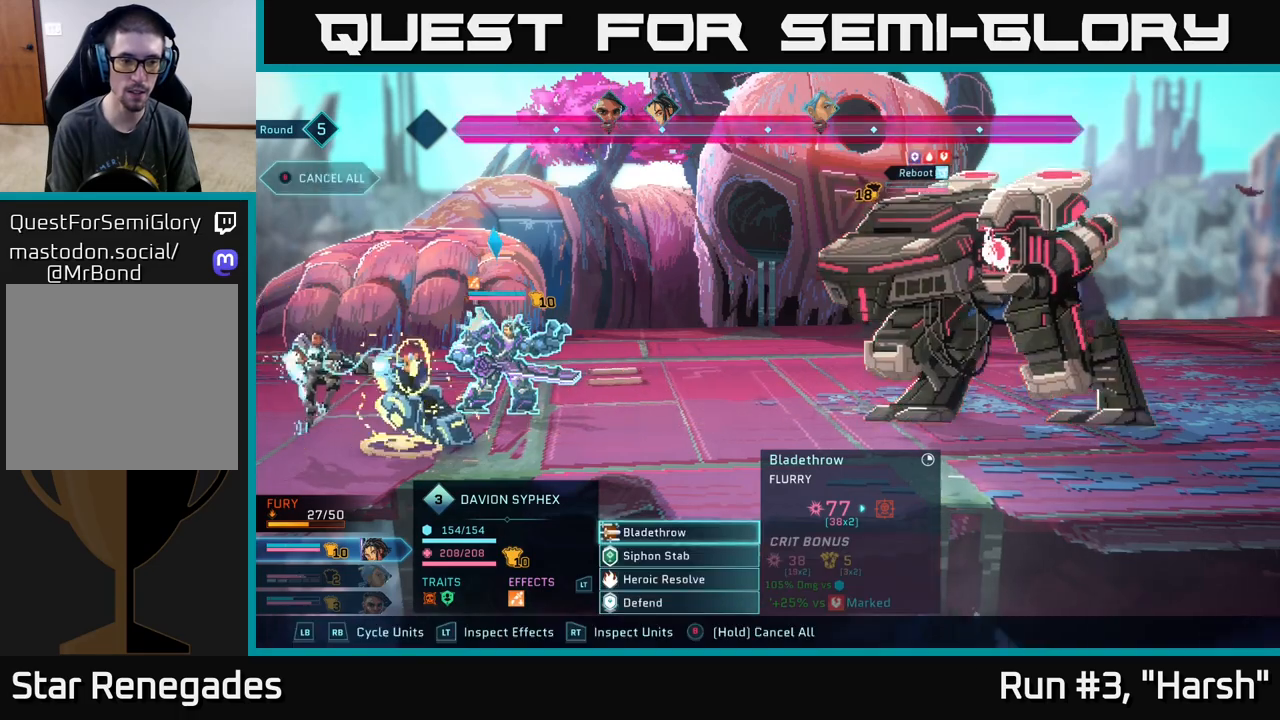
Gameplay with a controller (Xbox layout); each line is a JSON object with the inputs held at the frame after it. "events" lists button and stick changes between this image and that frame as [ms after this image, input, new state], when the widget could be followed in between.
{"buttons": [], "left_stick": "center", "right_stick": "center", "events": [[17, "B", "down"], [133, "B", "up"]]}
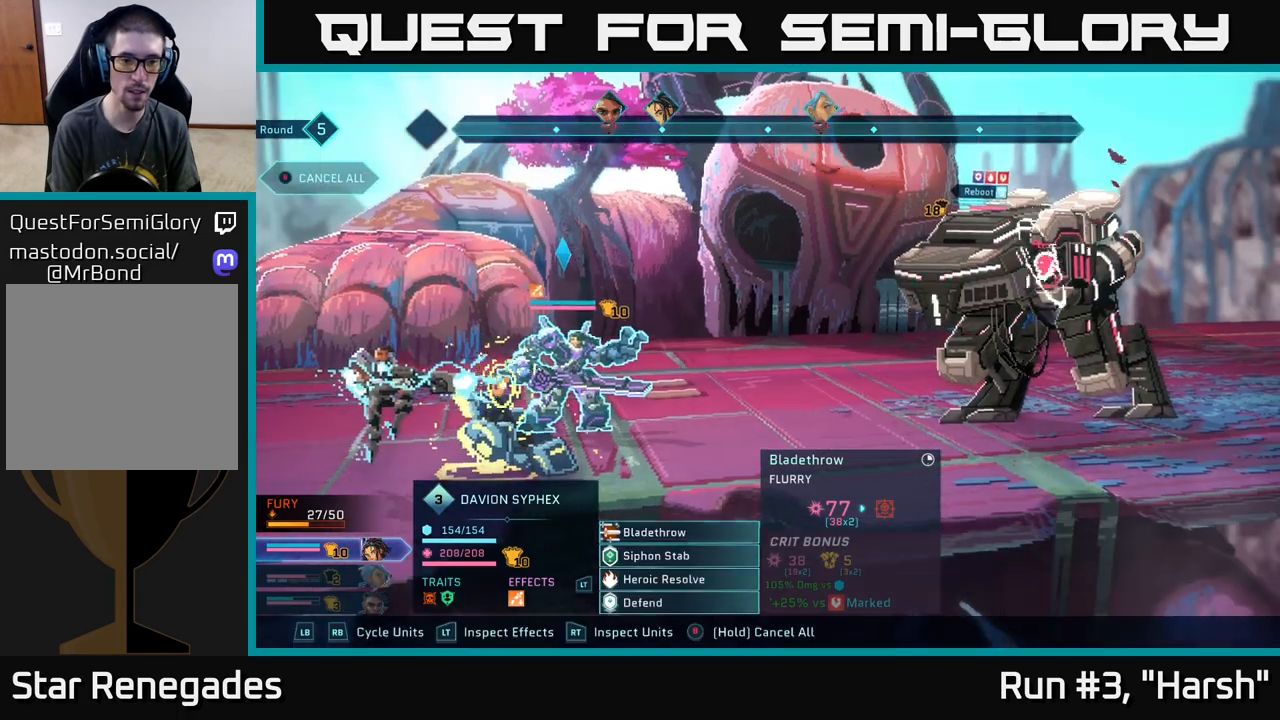
{"buttons": [], "left_stick": "center", "right_stick": "center", "events": []}
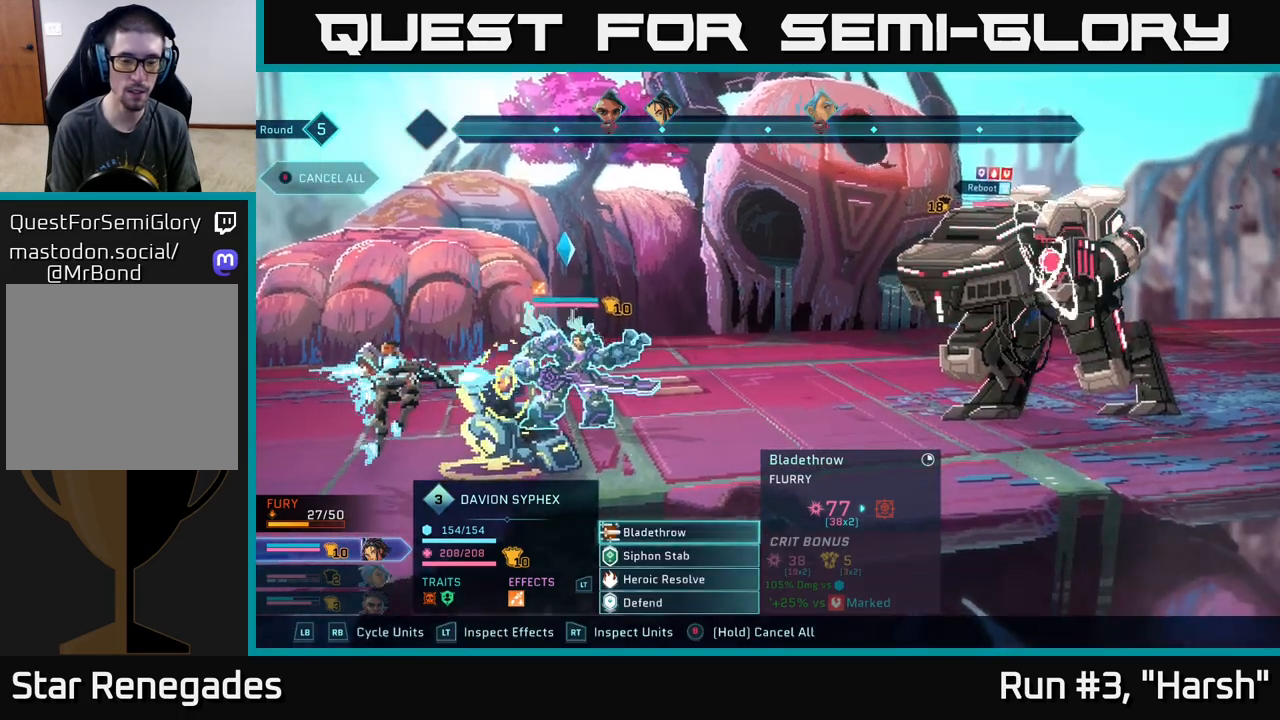
{"buttons": [], "left_stick": "down", "right_stick": "center", "events": [[117, "left_stick", "down"], [300, "left_stick", "center"], [383, "left_stick", "down"]]}
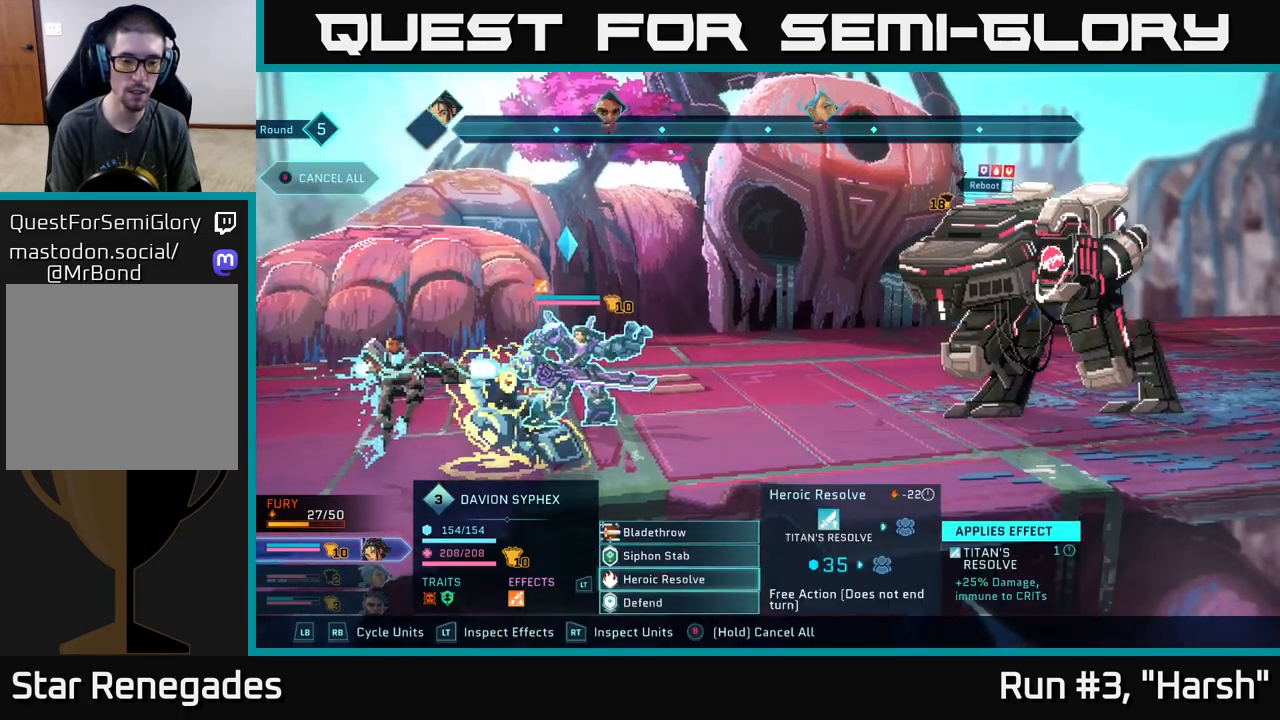
{"buttons": [], "left_stick": "center", "right_stick": "center", "events": [[67, "left_stick", "center"]]}
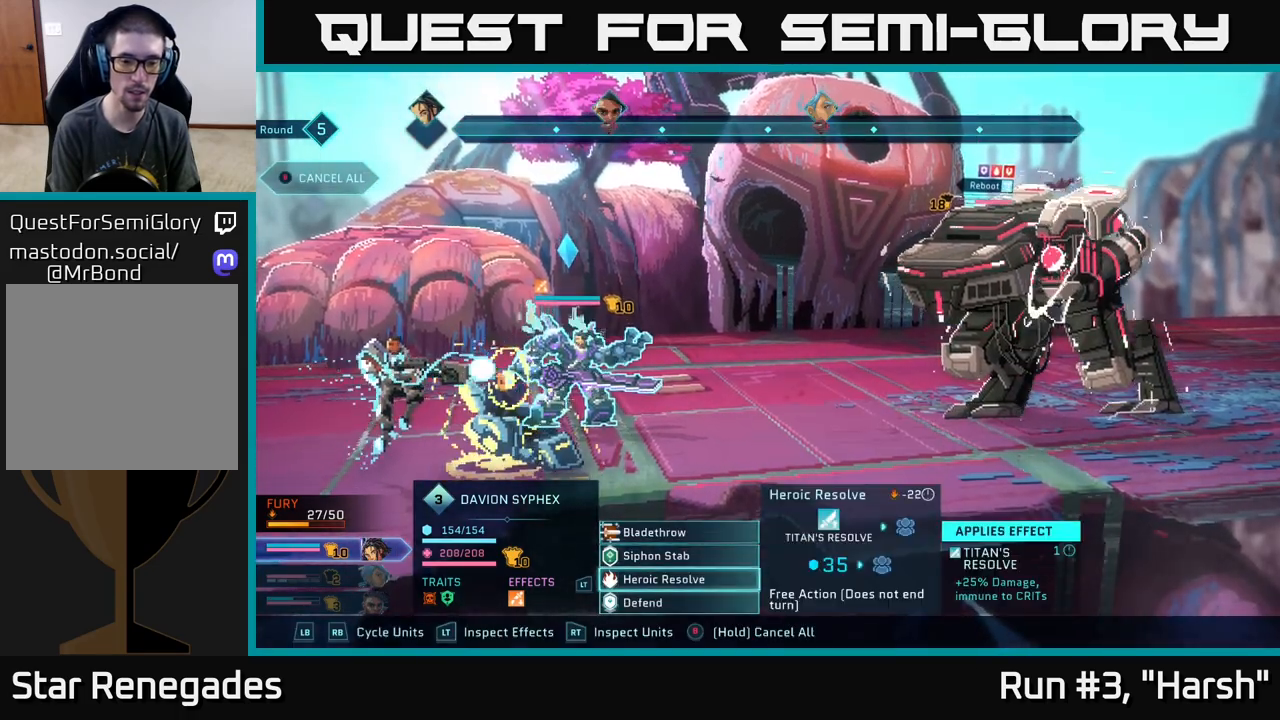
{"buttons": [], "left_stick": "center", "right_stick": "center", "events": []}
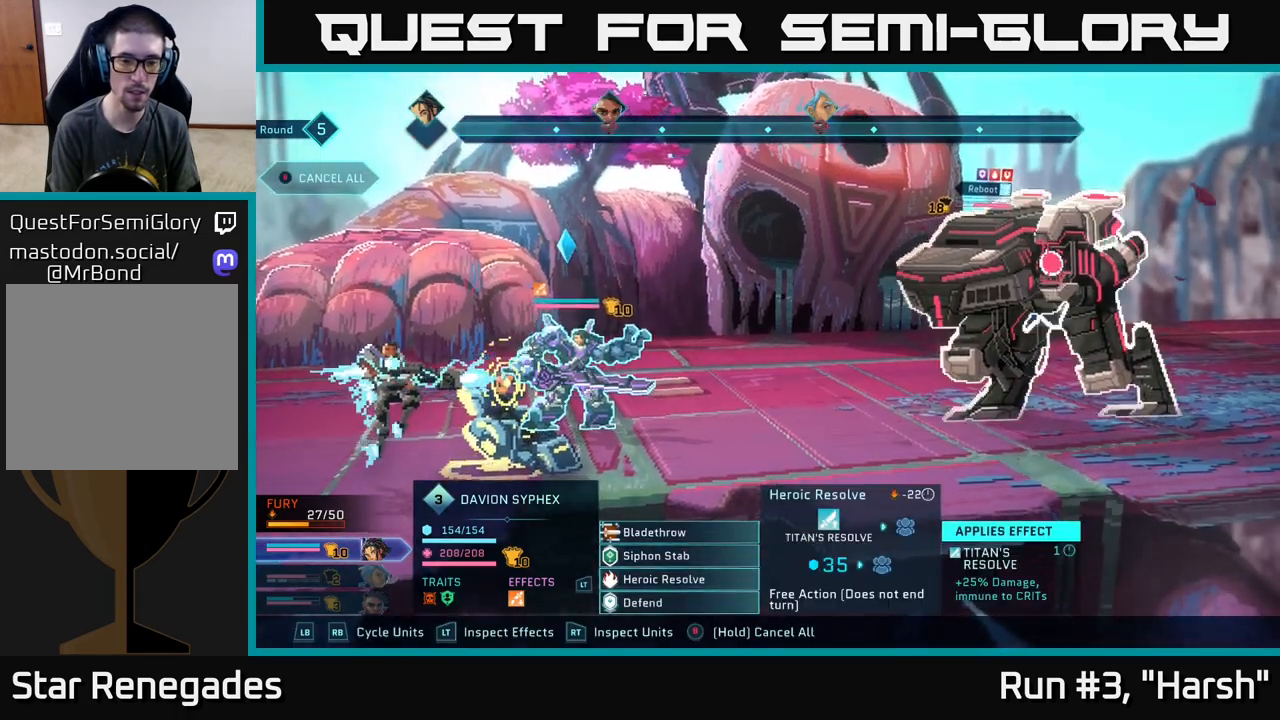
{"buttons": [], "left_stick": "center", "right_stick": "center", "events": []}
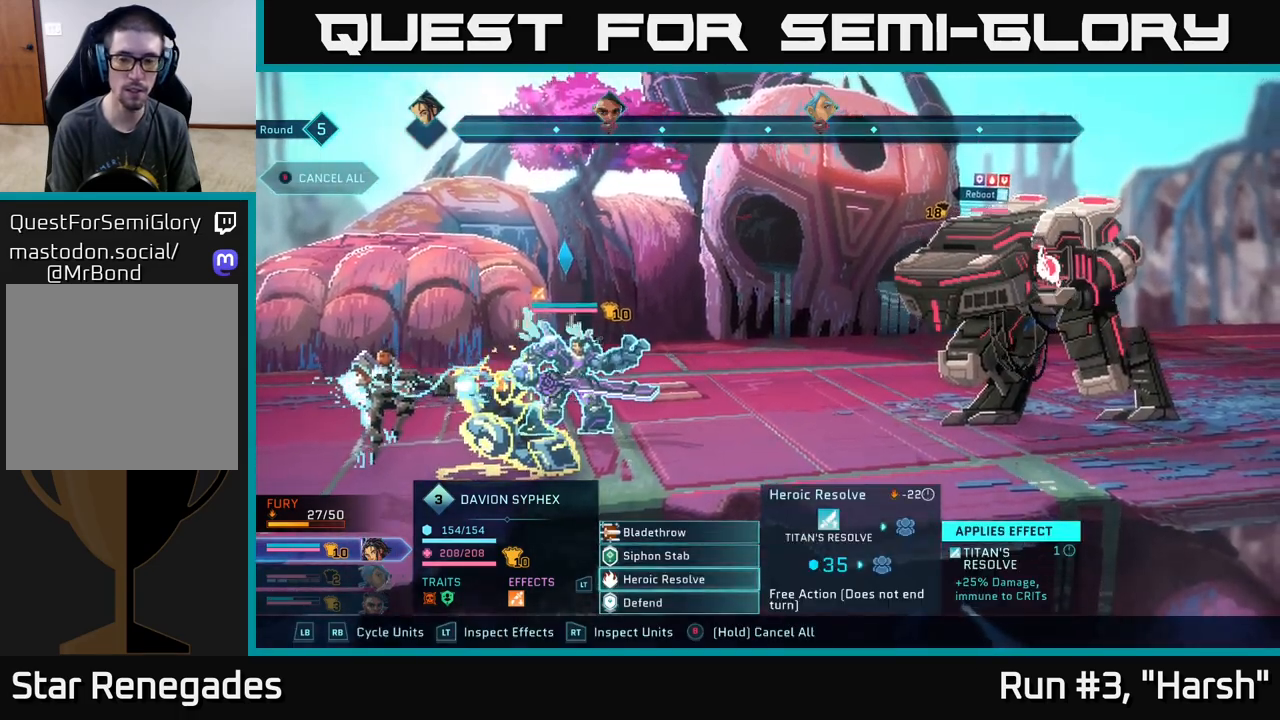
{"buttons": [], "left_stick": "center", "right_stick": "center", "events": []}
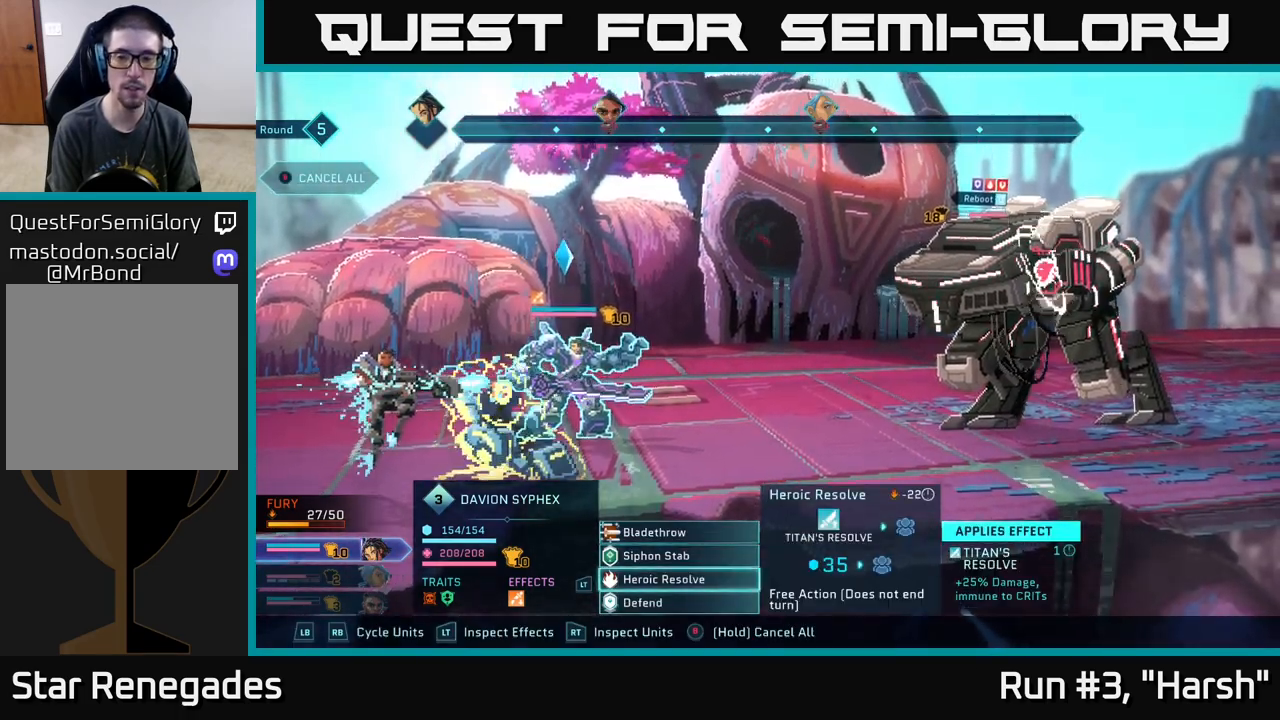
{"buttons": [], "left_stick": "center", "right_stick": "center", "events": []}
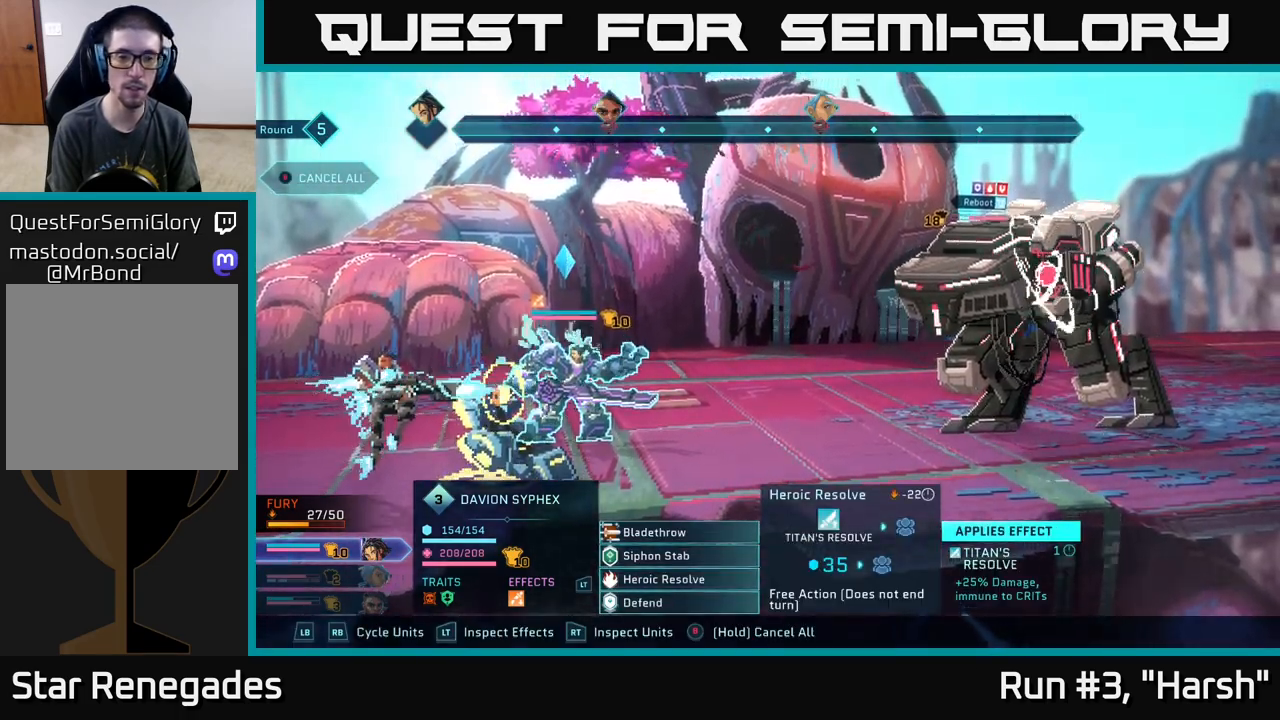
{"buttons": [], "left_stick": "center", "right_stick": "center", "events": []}
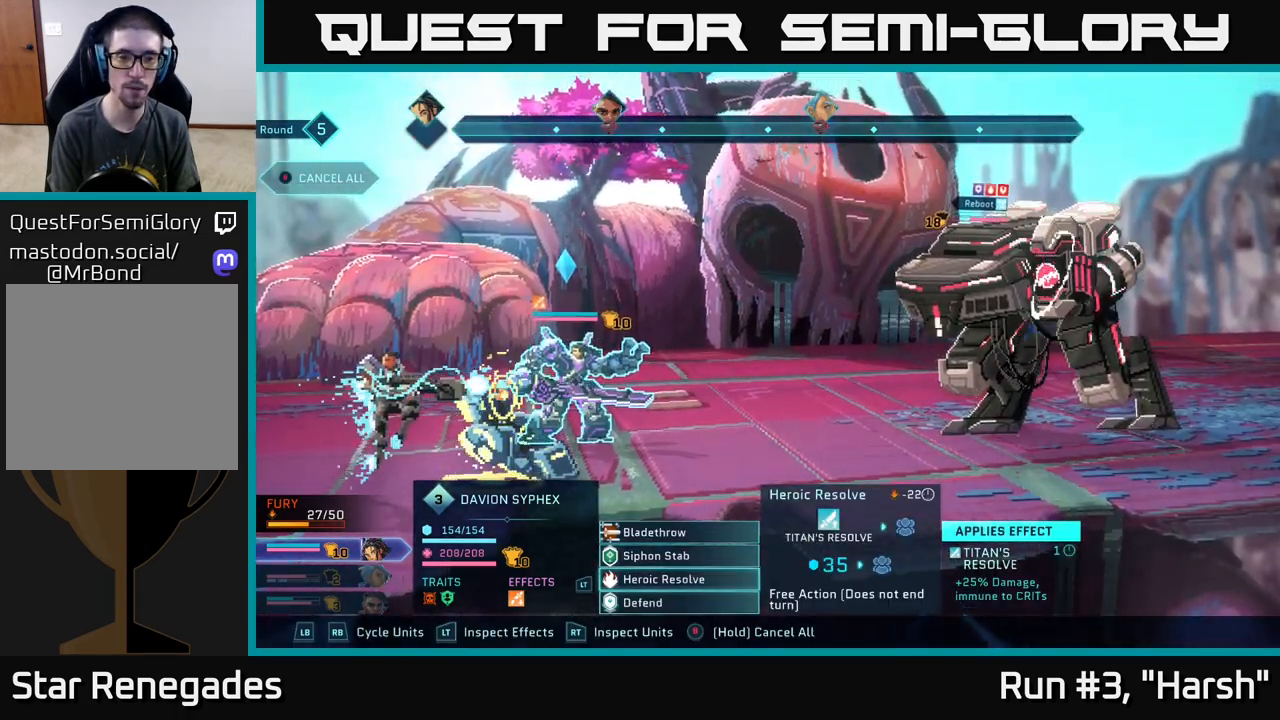
{"buttons": [], "left_stick": "center", "right_stick": "center", "events": []}
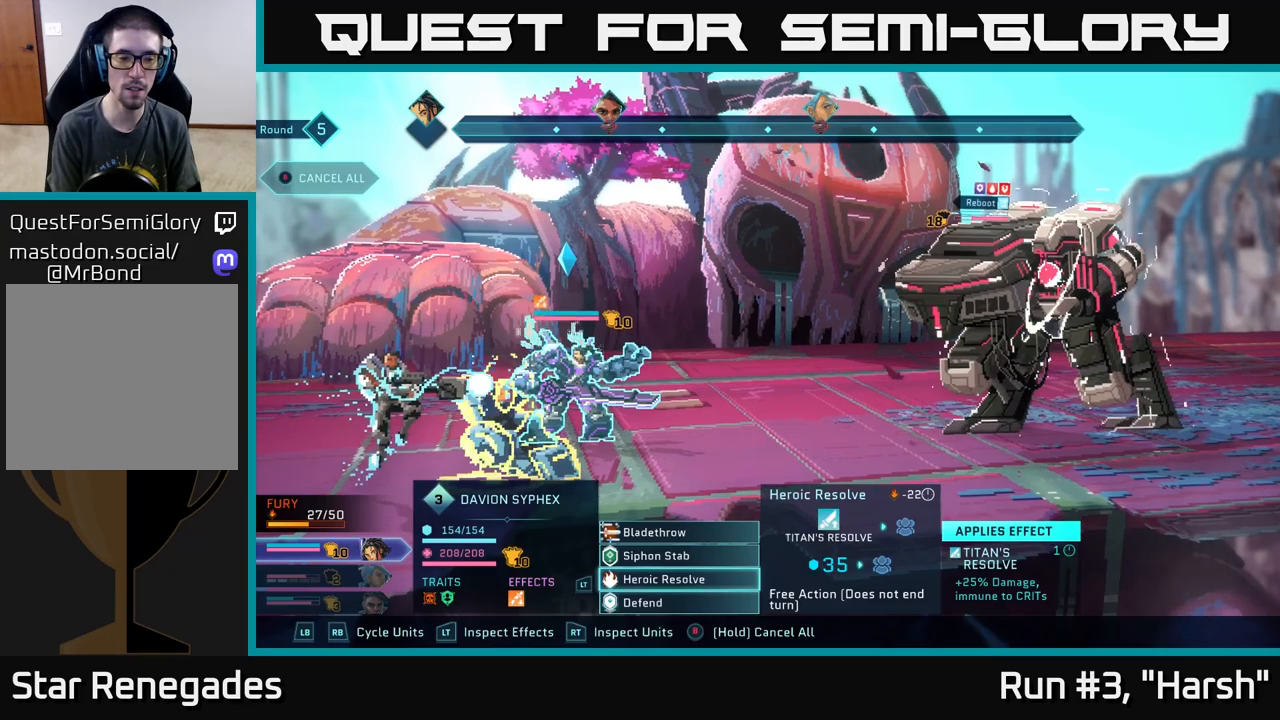
{"buttons": [], "left_stick": "center", "right_stick": "center", "events": []}
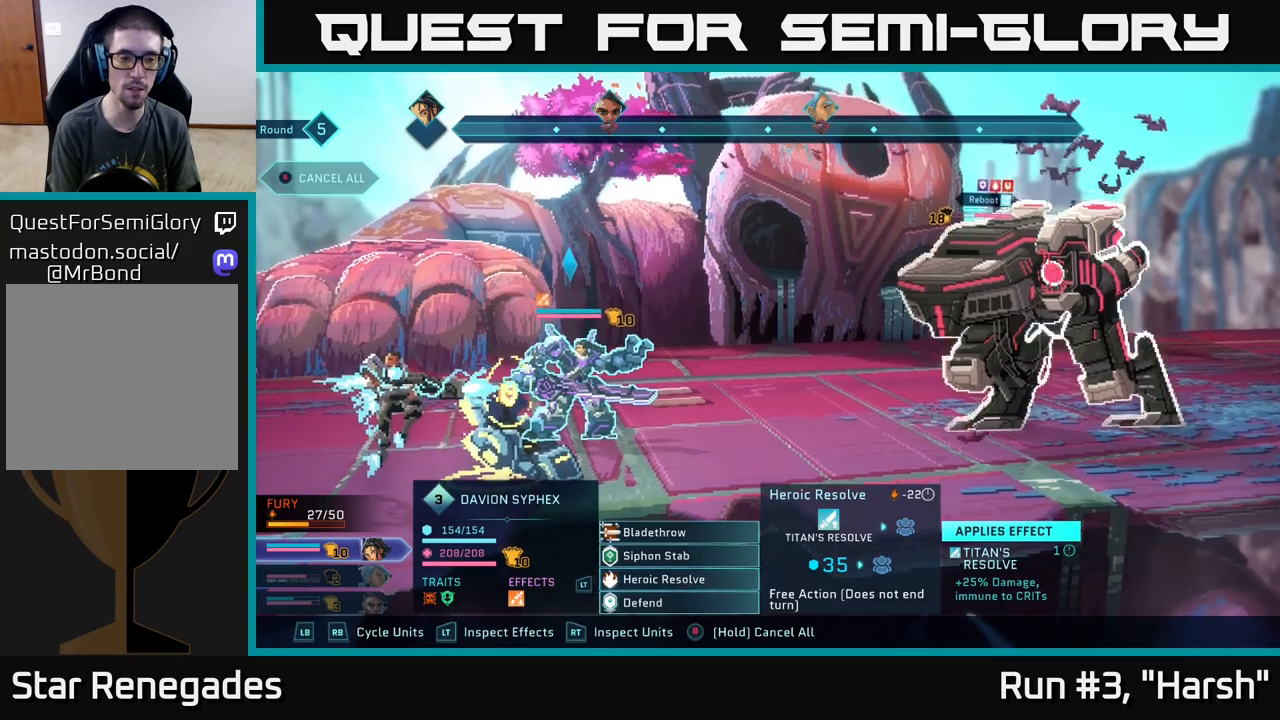
{"buttons": [], "left_stick": "center", "right_stick": "center", "events": [[267, "A", "down"], [317, "A", "up"]]}
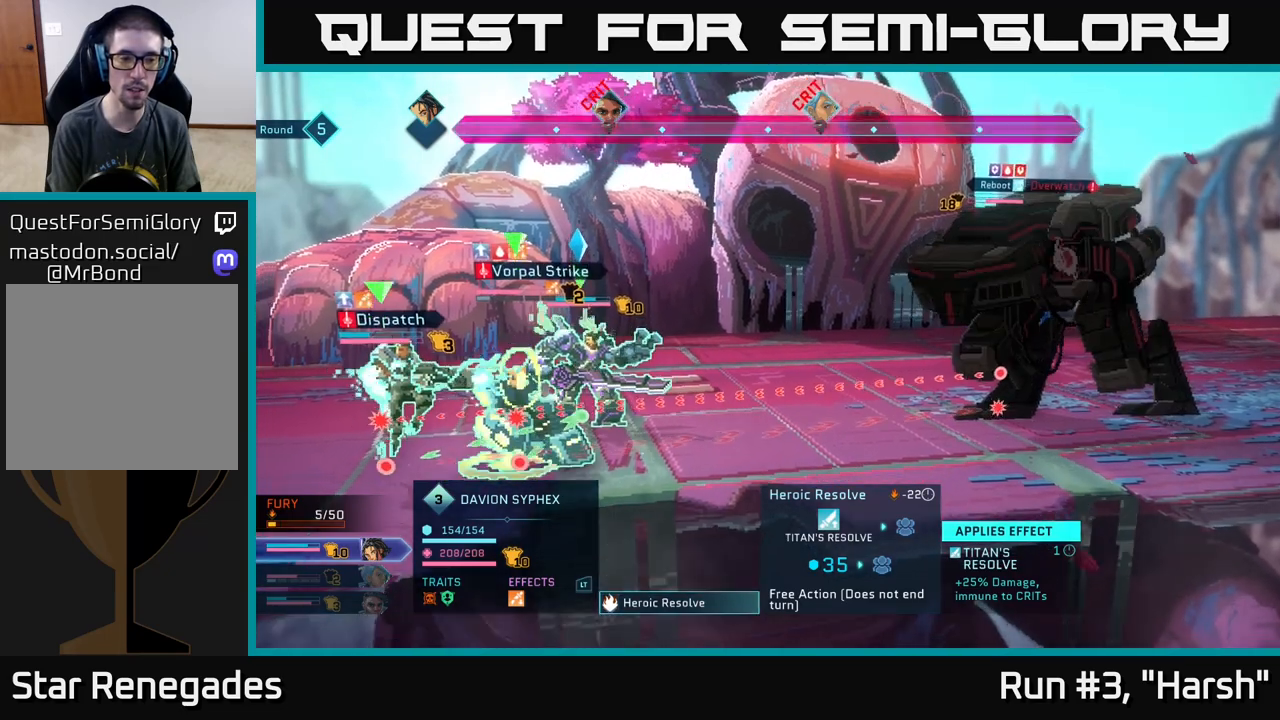
{"buttons": [], "left_stick": "center", "right_stick": "center", "events": []}
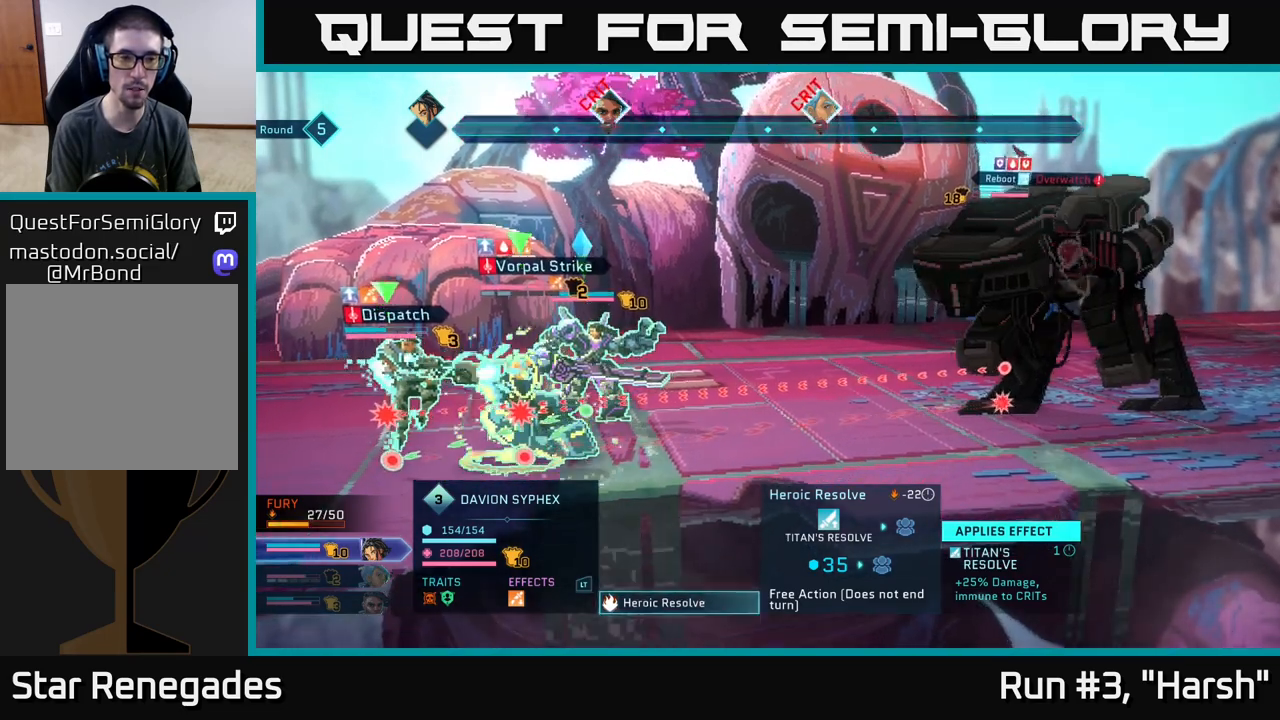
{"buttons": [], "left_stick": "center", "right_stick": "center", "events": []}
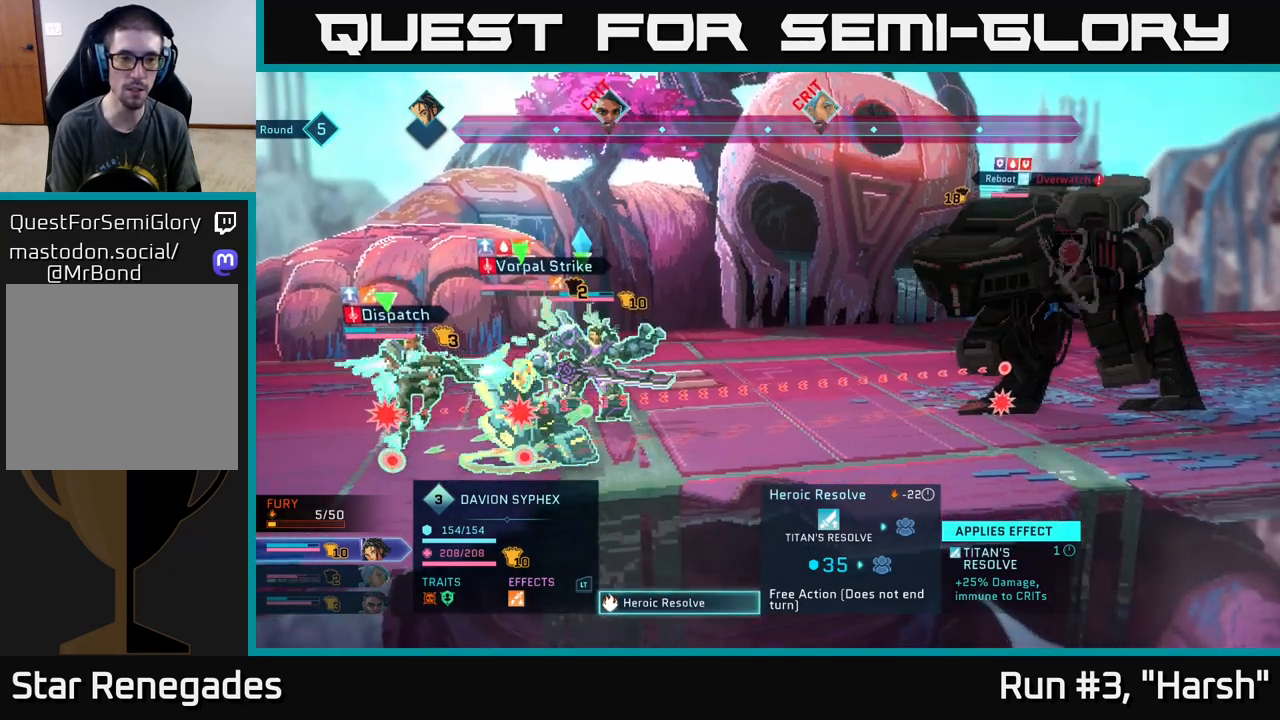
{"buttons": [], "left_stick": "center", "right_stick": "center", "events": []}
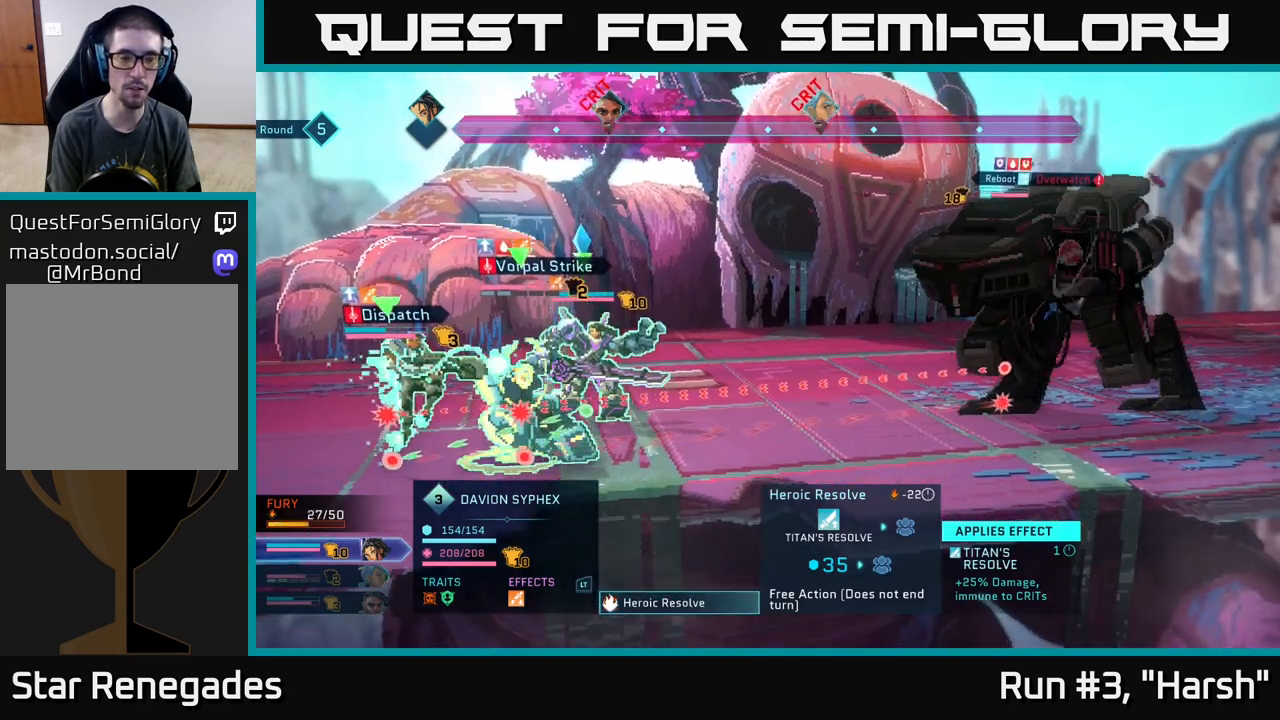
{"buttons": [], "left_stick": "center", "right_stick": "center", "events": []}
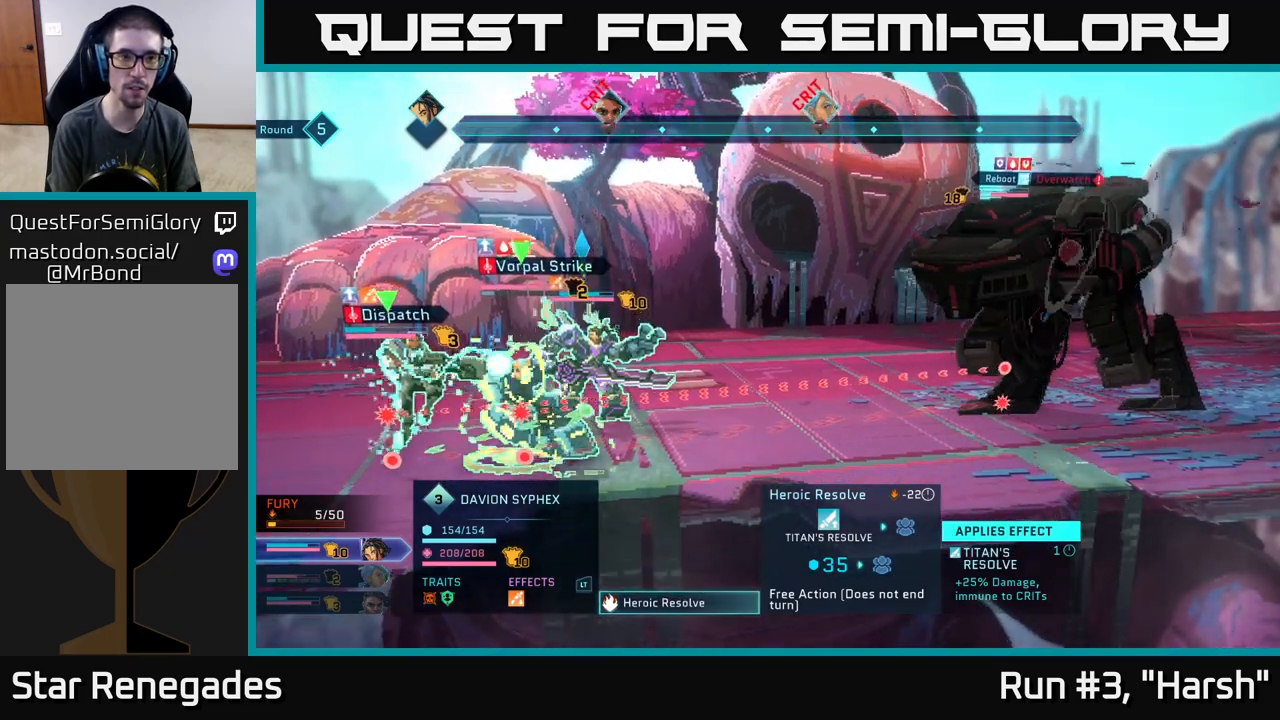
{"buttons": [], "left_stick": "center", "right_stick": "center", "events": [[283, "A", "down"], [367, "A", "up"]]}
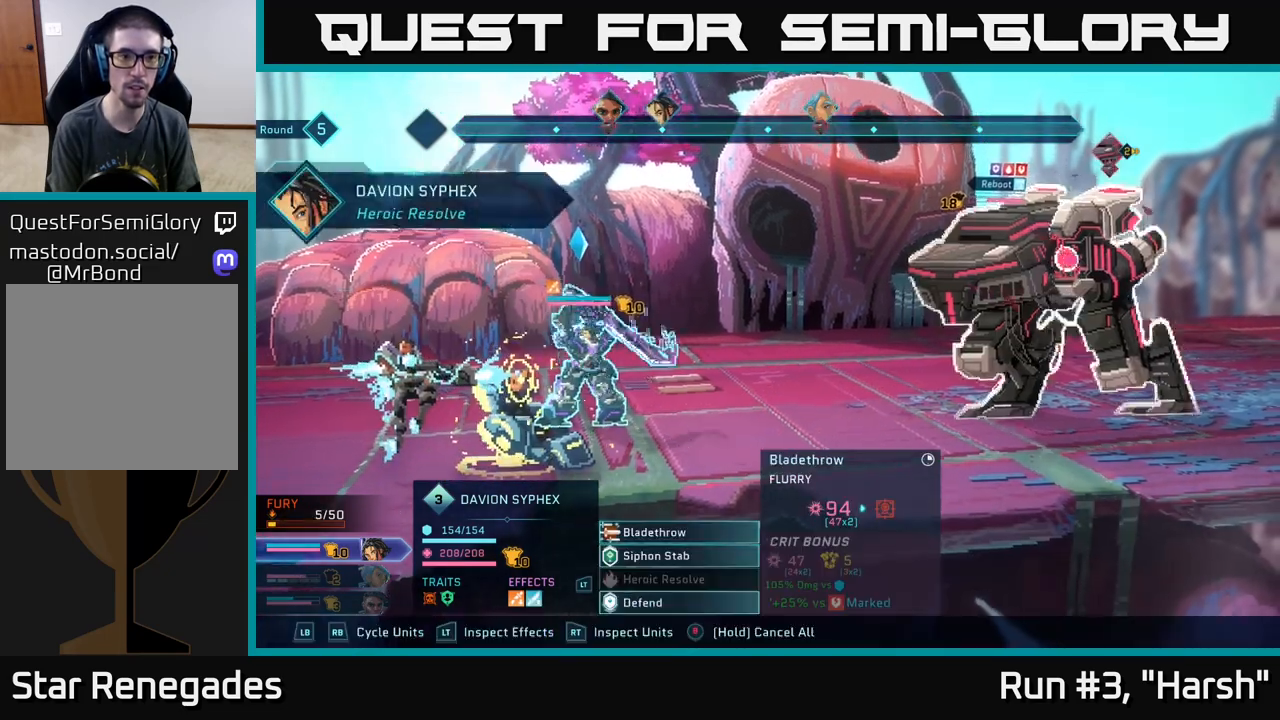
{"buttons": [], "left_stick": "center", "right_stick": "center", "events": []}
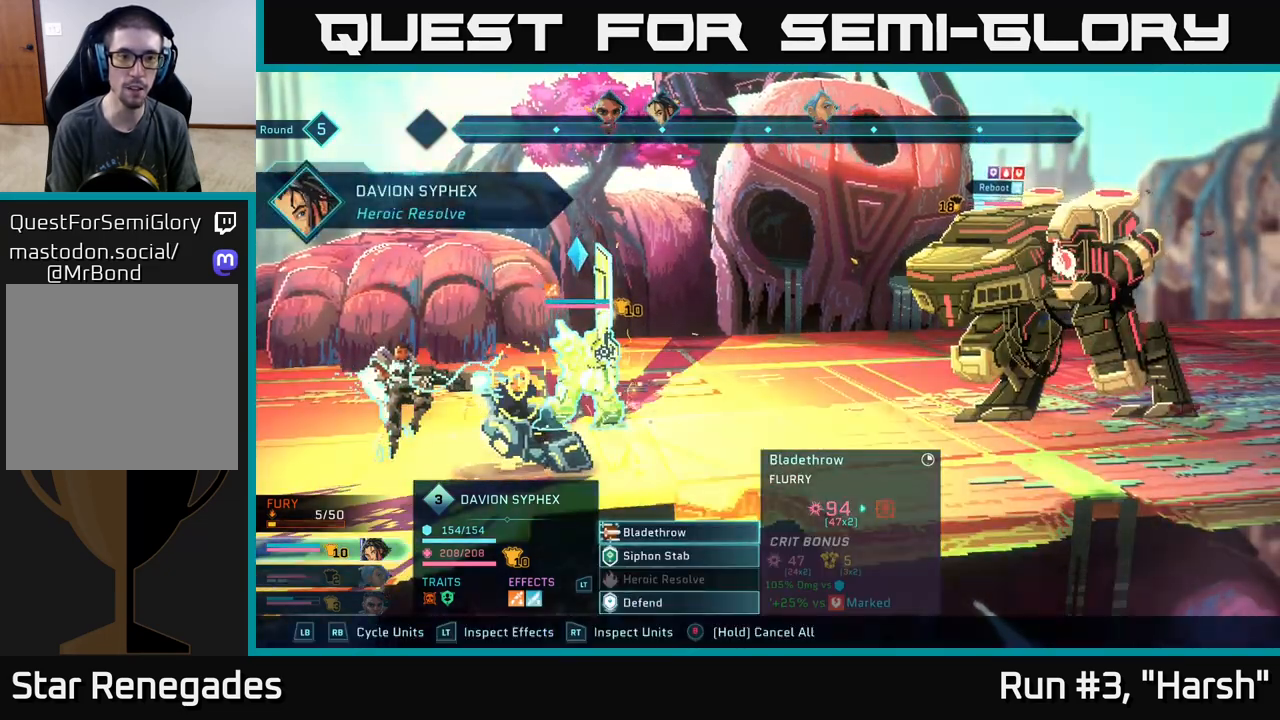
{"buttons": [], "left_stick": "center", "right_stick": "center", "events": []}
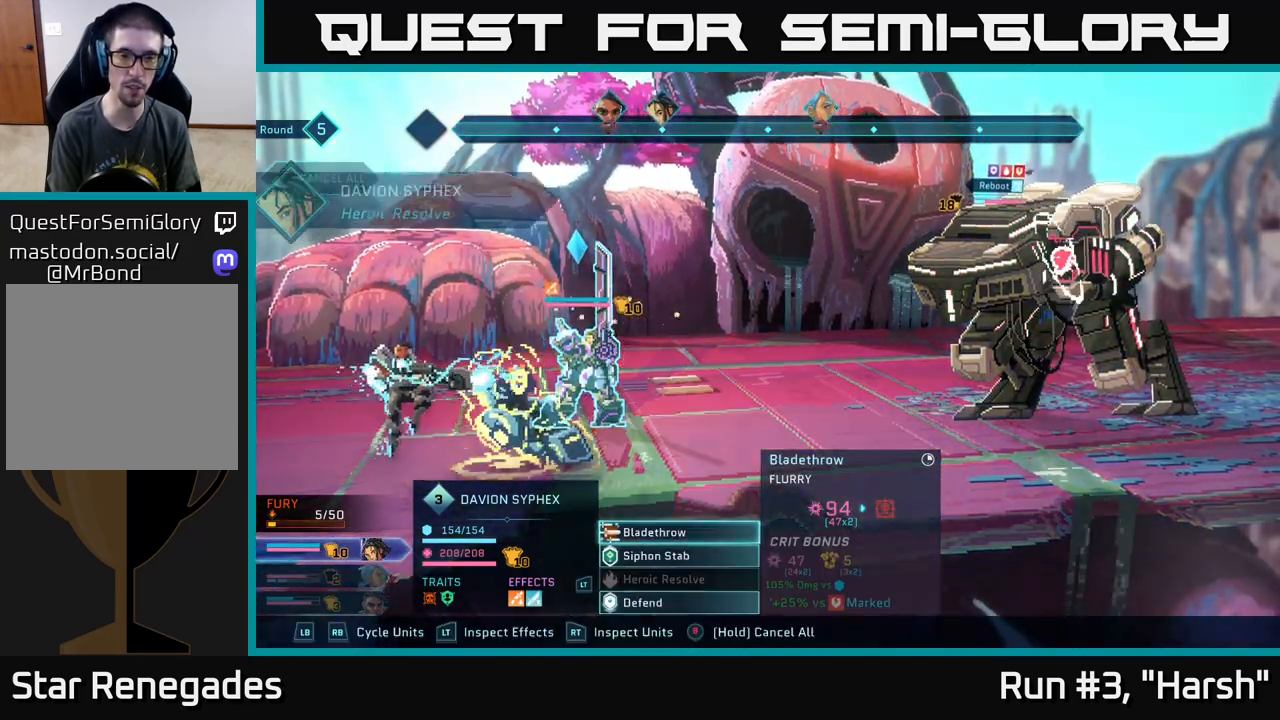
{"buttons": [], "left_stick": "center", "right_stick": "center", "events": []}
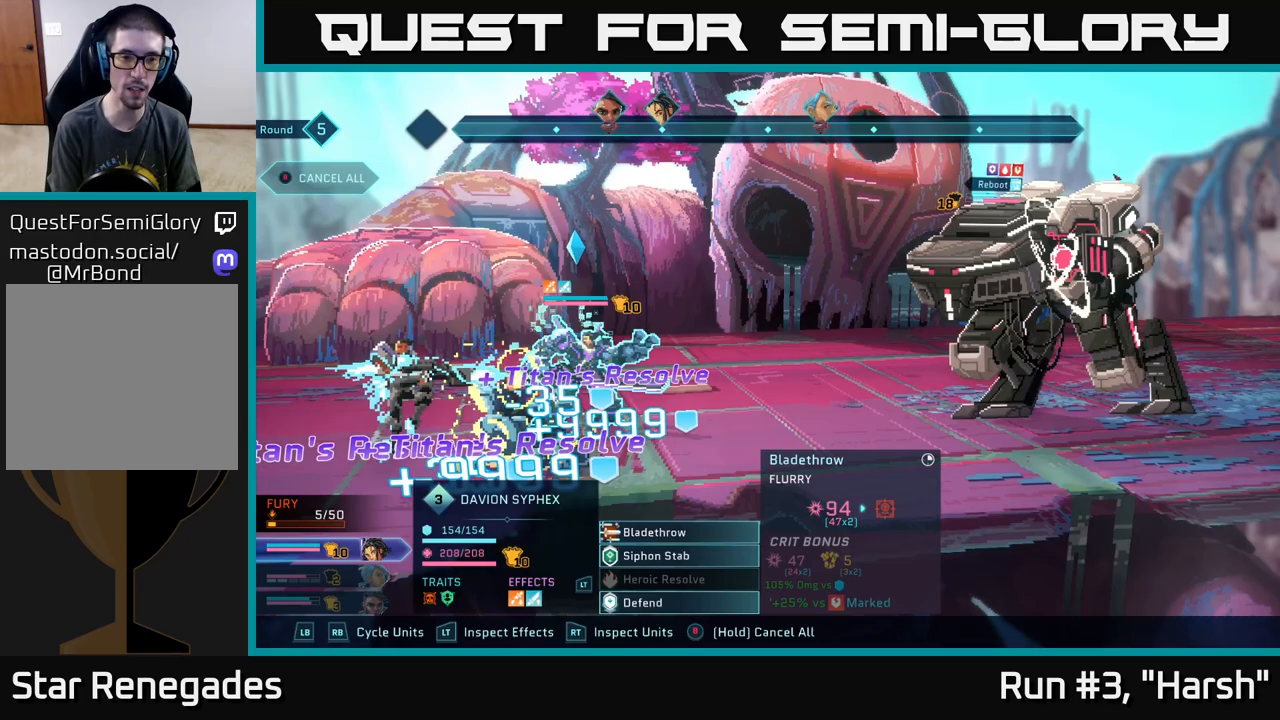
{"buttons": [], "left_stick": "center", "right_stick": "center", "events": []}
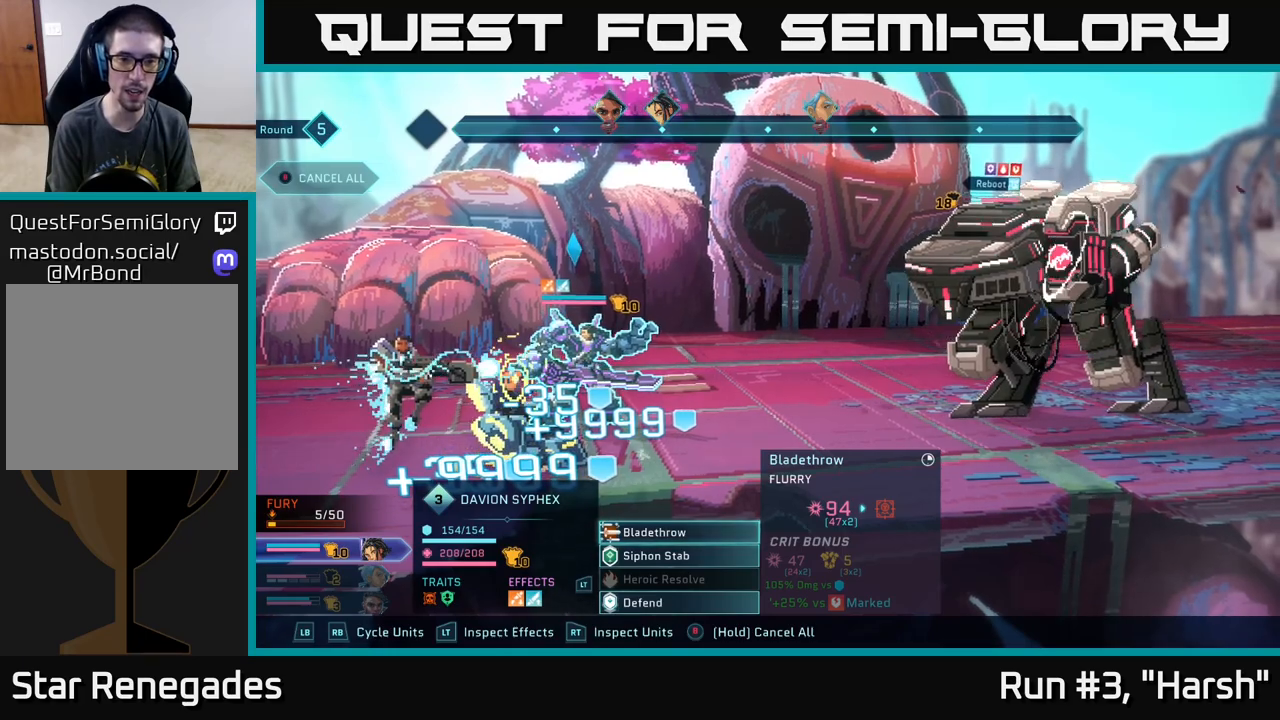
{"buttons": [], "left_stick": "center", "right_stick": "center", "events": []}
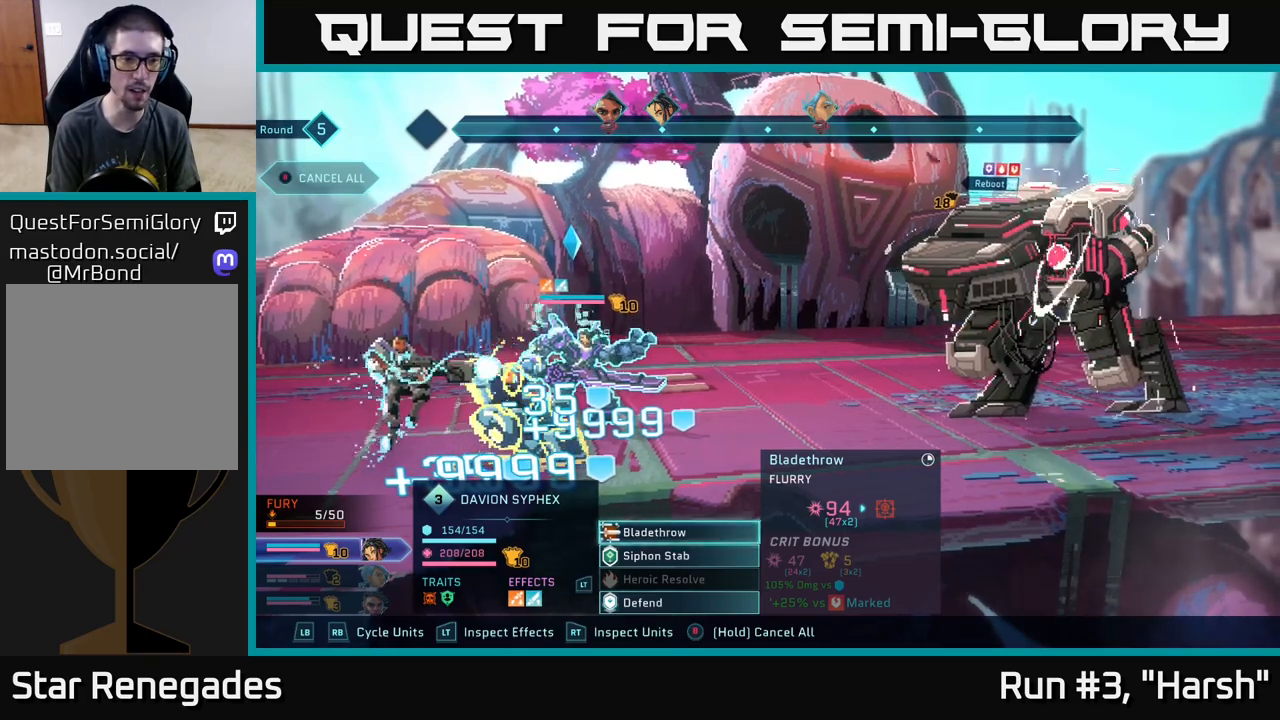
{"buttons": [], "left_stick": "center", "right_stick": "center", "events": []}
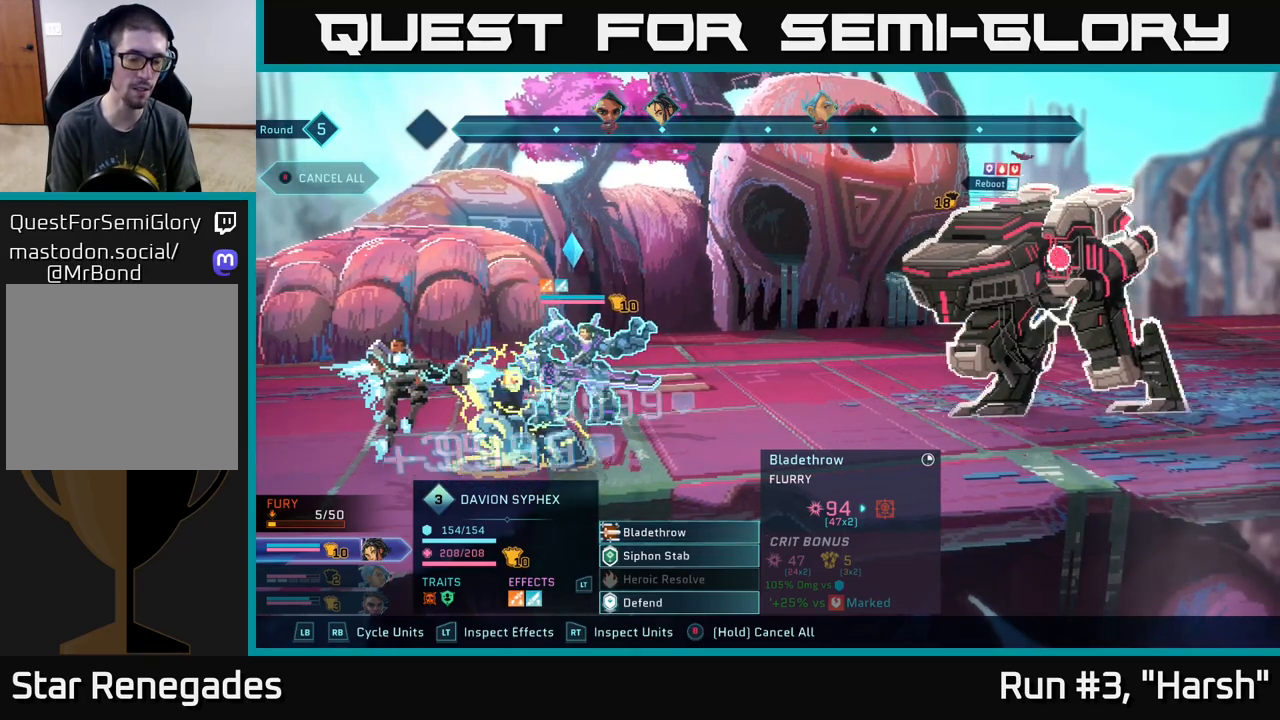
{"buttons": [], "left_stick": "center", "right_stick": "center", "events": []}
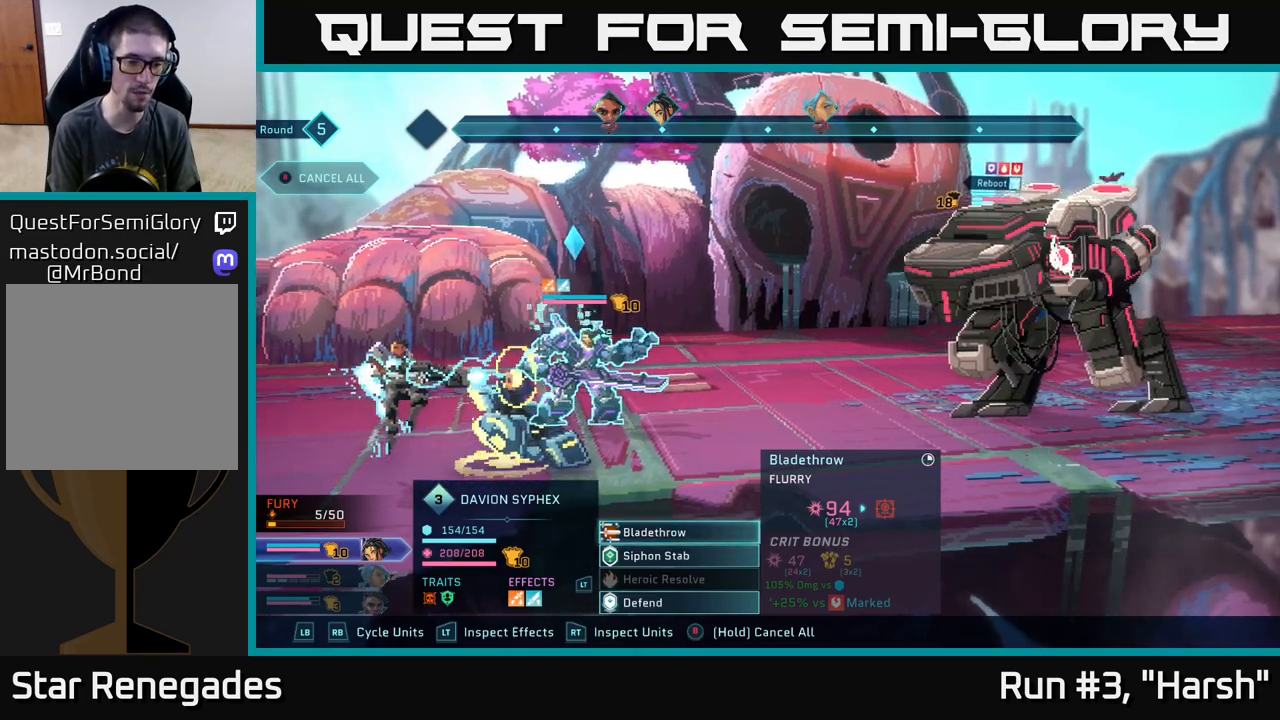
{"buttons": [], "left_stick": "down", "right_stick": "center", "events": [[450, "left_stick", "down"]]}
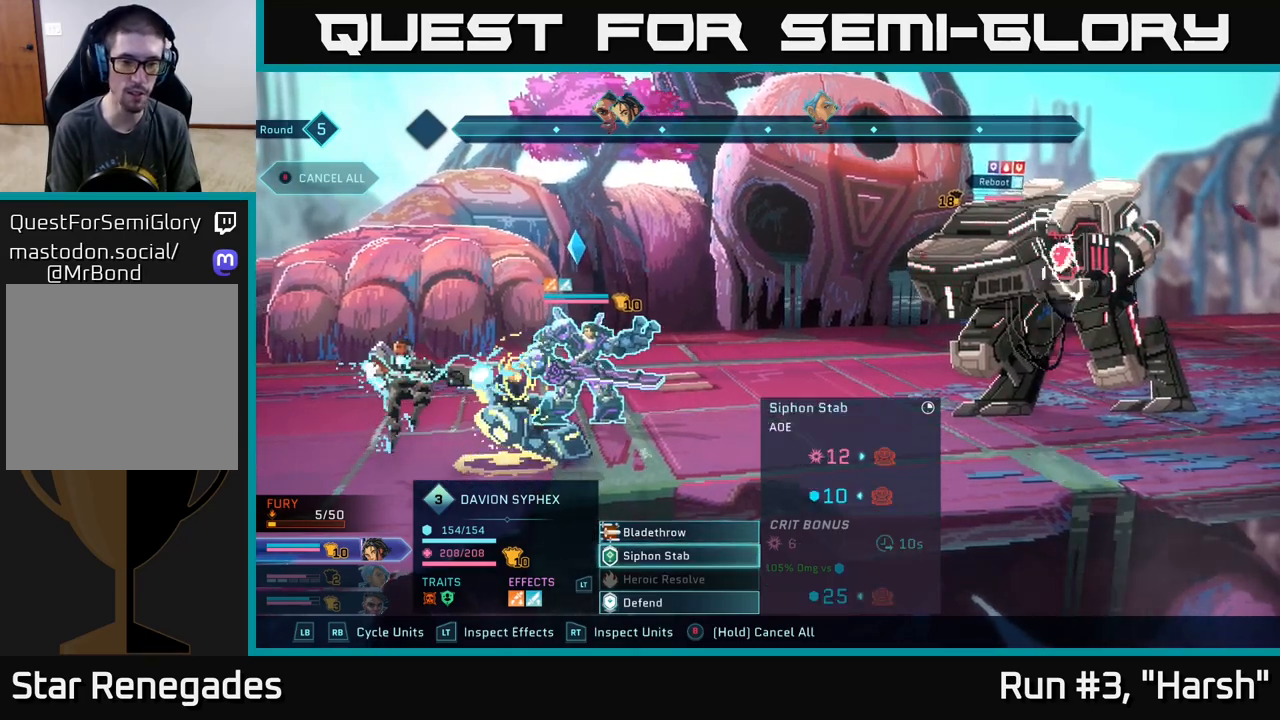
{"buttons": [], "left_stick": "center", "right_stick": "center", "events": [[150, "left_stick", "center"], [200, "left_stick", "up"], [367, "left_stick", "center"], [383, "A", "down"], [417, "A", "up"]]}
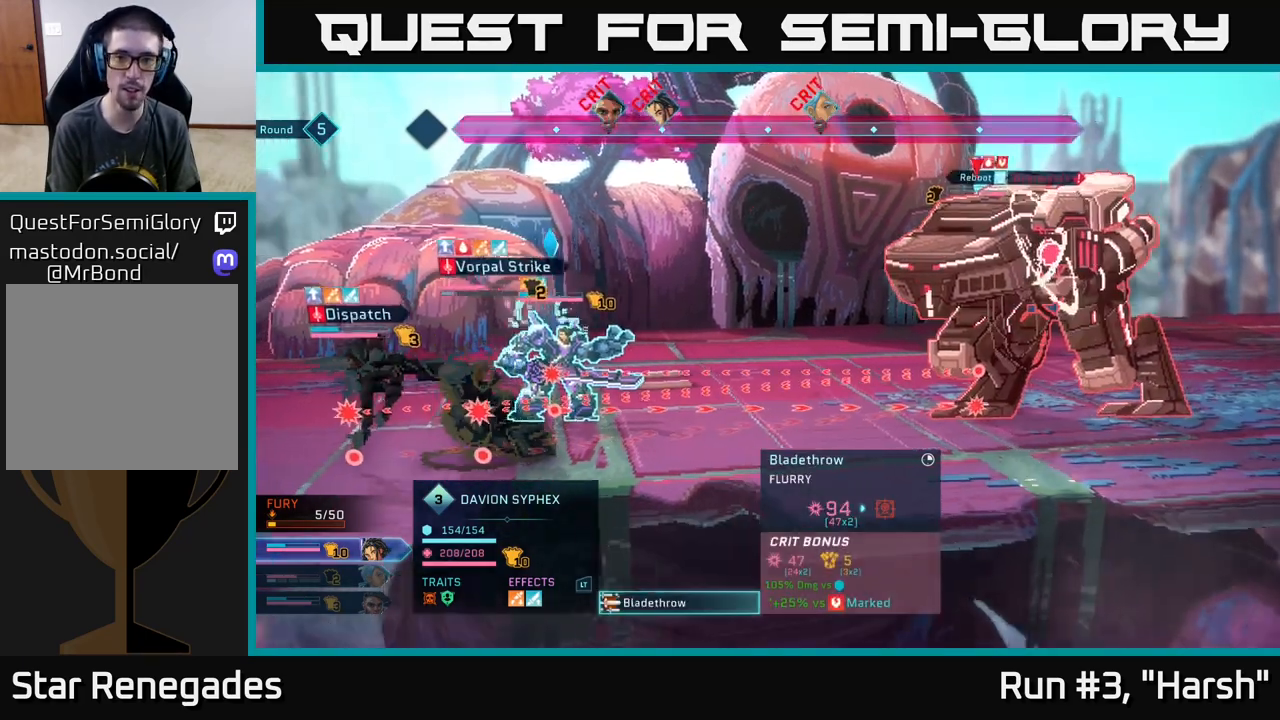
{"buttons": [], "left_stick": "center", "right_stick": "center", "events": []}
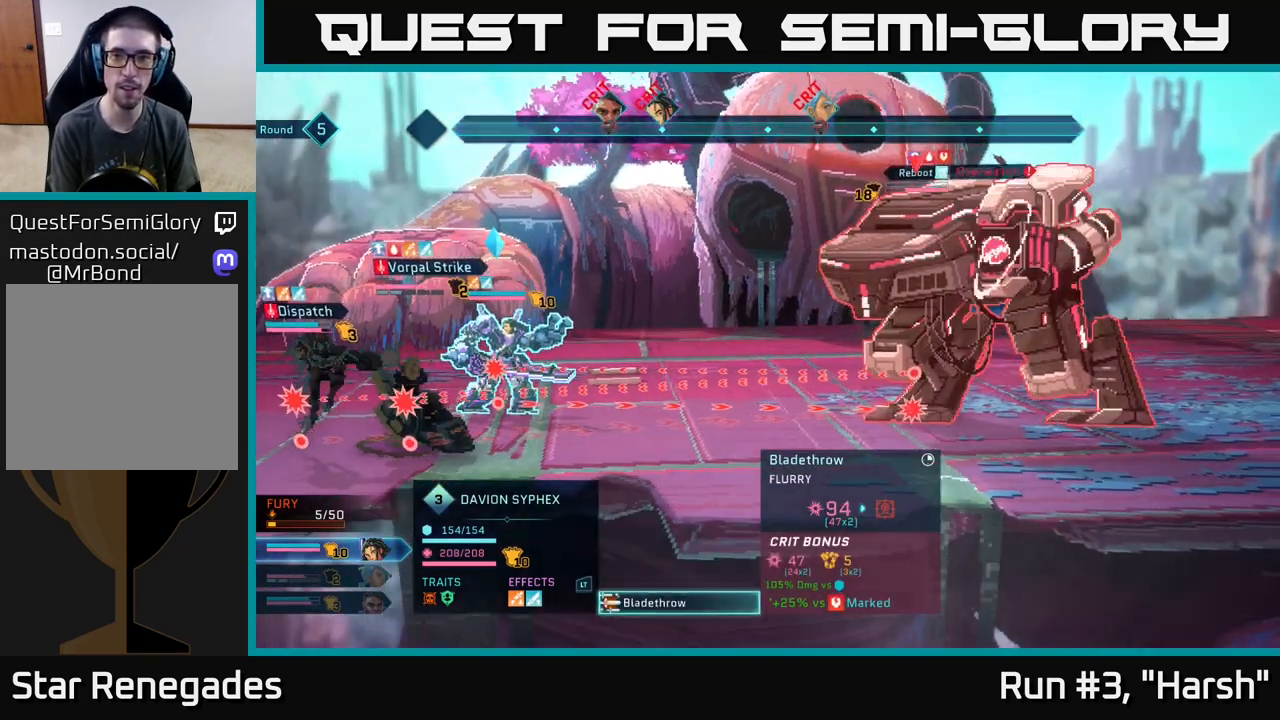
{"buttons": [], "left_stick": "center", "right_stick": "center", "events": []}
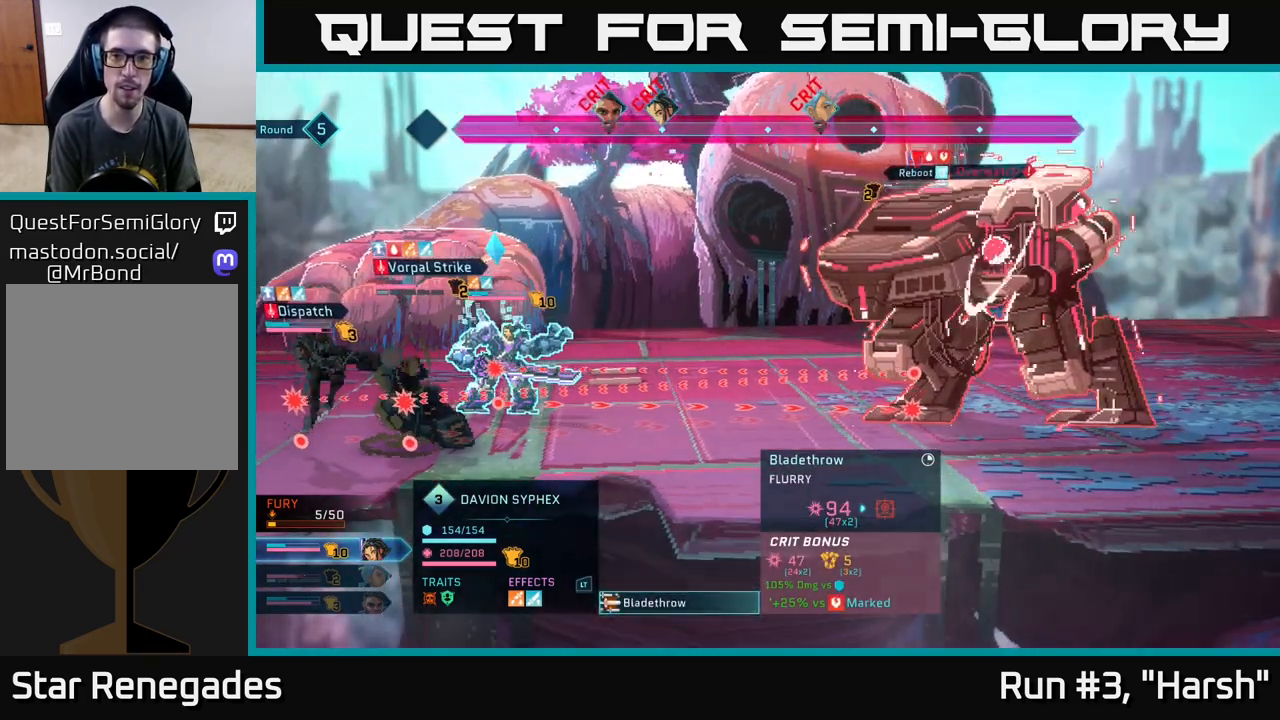
{"buttons": [], "left_stick": "center", "right_stick": "center", "events": [[217, "A", "down"], [350, "A", "up"]]}